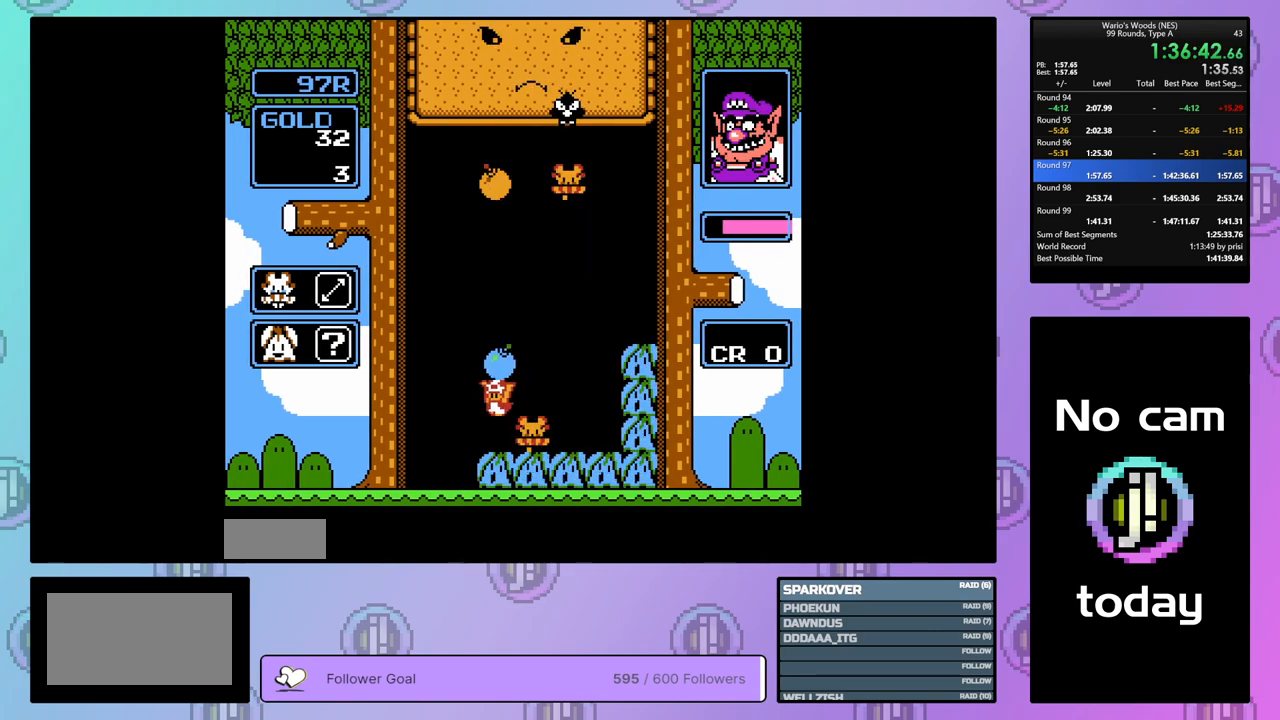
Gameplay with a controller (Nintendo layout); each line is a JSON object with the inputs held at the frame after it. "events" lists button and stick changes between this image and that frame as [ms after this image, input, new state], when the widget could be followed in between. Not read: L3 R3.
{"buttons": [], "events": [[17, "B", "up"], [50, "DPAD_RIGHT", "down"], [233, "DPAD_RIGHT", "up"]]}
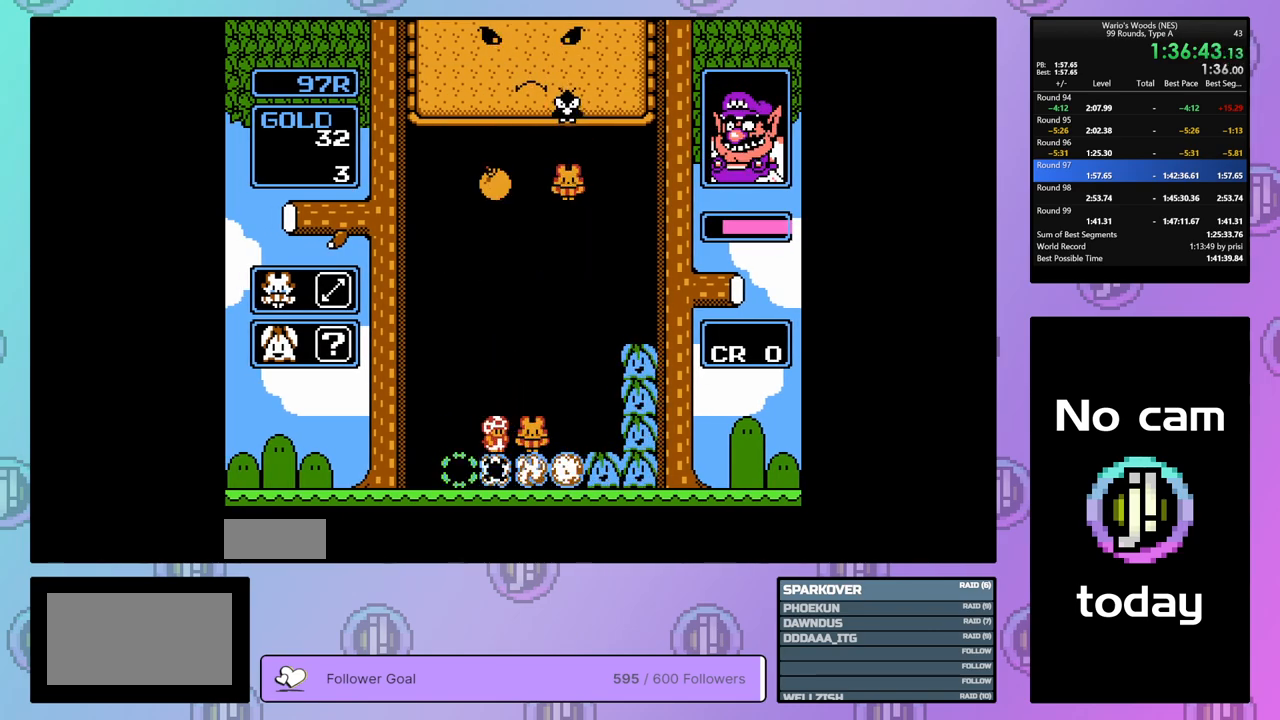
{"buttons": ["DPAD_RIGHT"], "events": [[250, "DPAD_RIGHT", "down"]]}
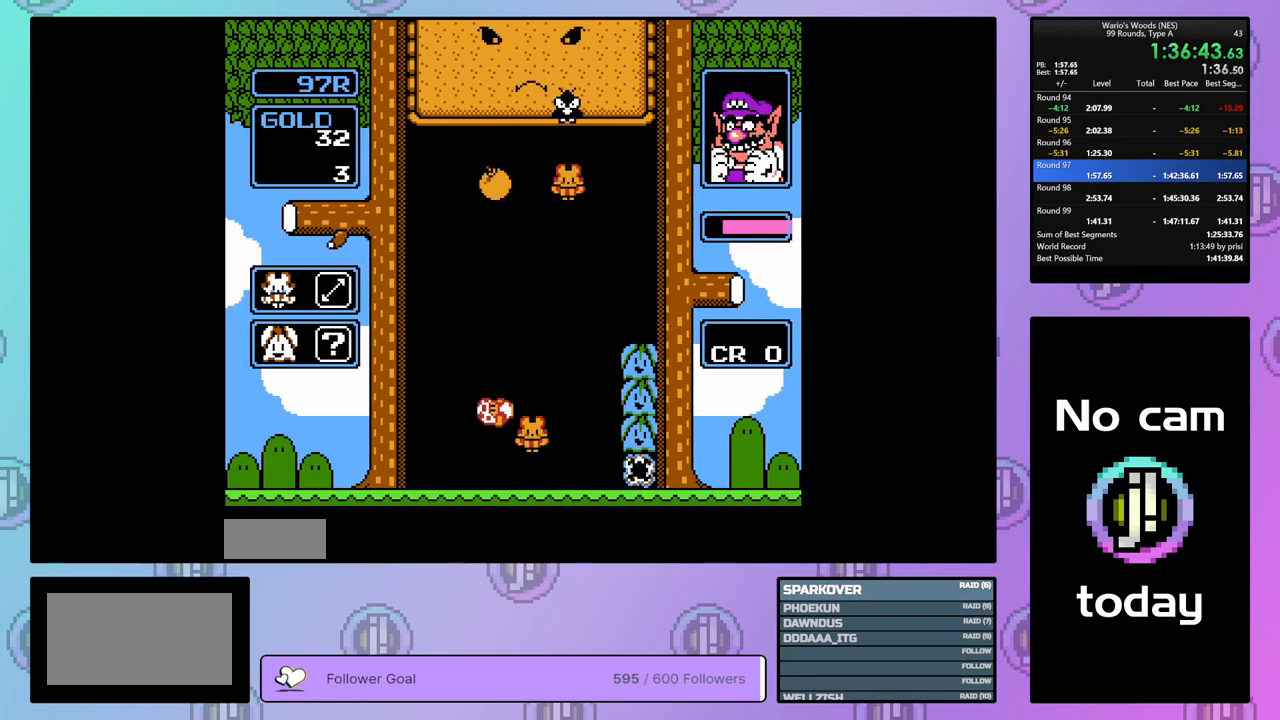
{"buttons": [], "events": [[233, "DPAD_RIGHT", "up"]]}
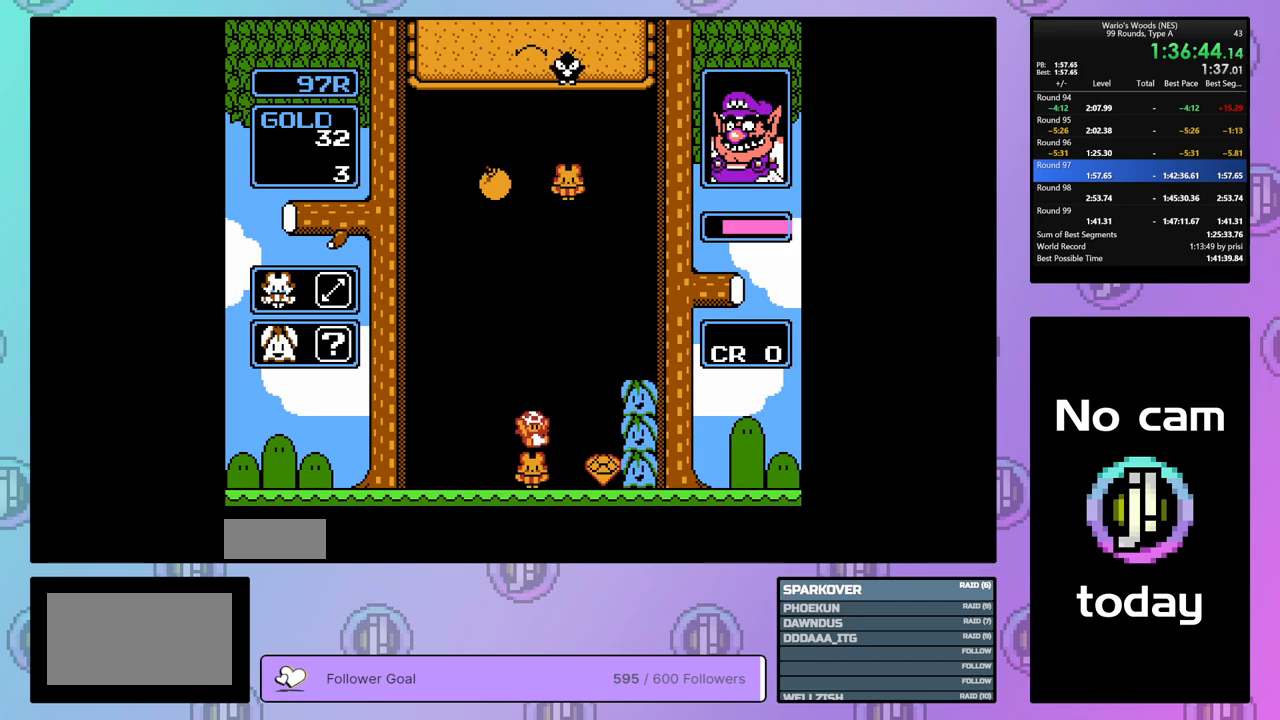
{"buttons": ["DPAD_DOWN"], "events": [[150, "DPAD_LEFT", "down"], [267, "DPAD_LEFT", "up"], [400, "DPAD_DOWN", "down"]]}
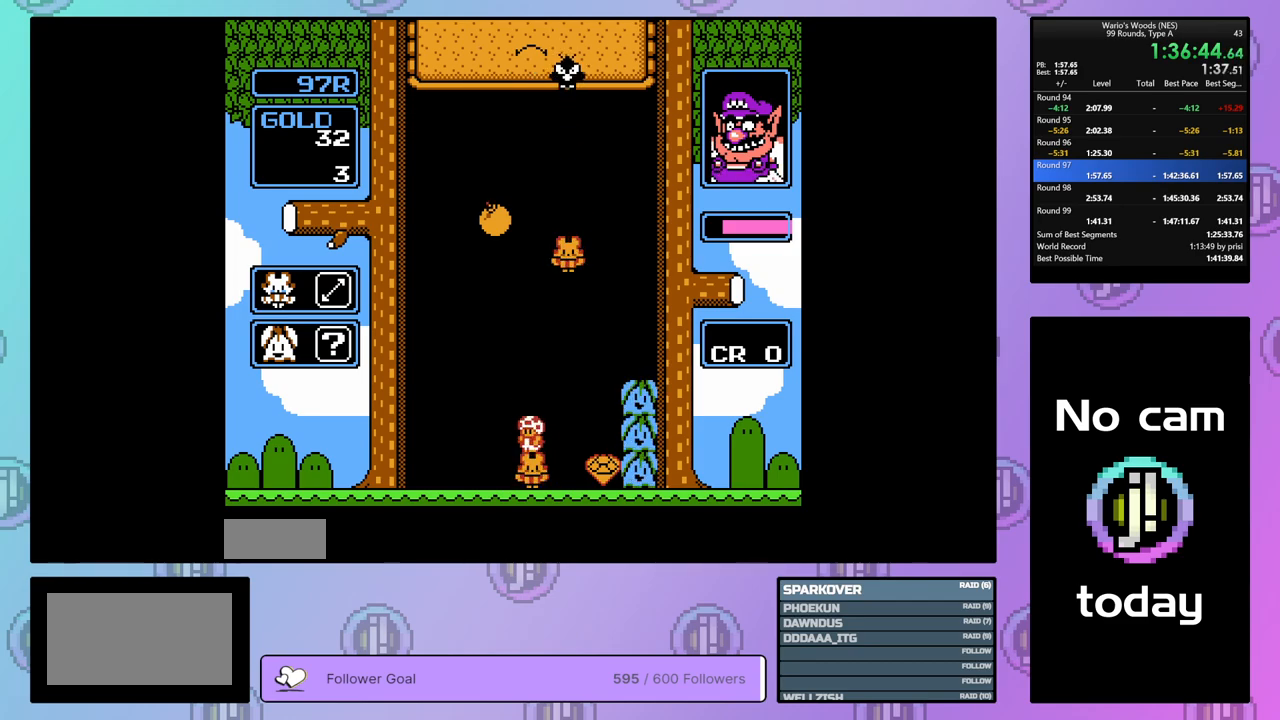
{"buttons": ["DPAD_DOWN"], "events": []}
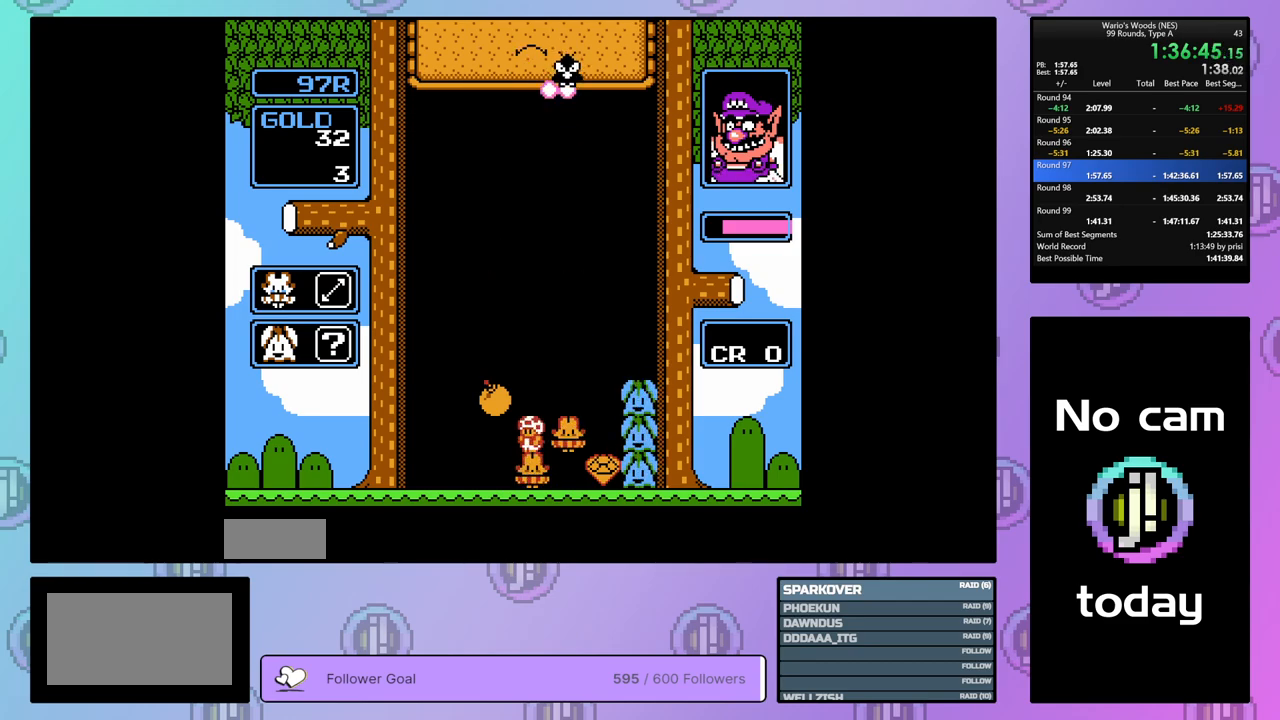
{"buttons": [], "events": [[117, "DPAD_DOWN", "up"], [217, "DPAD_RIGHT", "down"], [433, "DPAD_RIGHT", "up"]]}
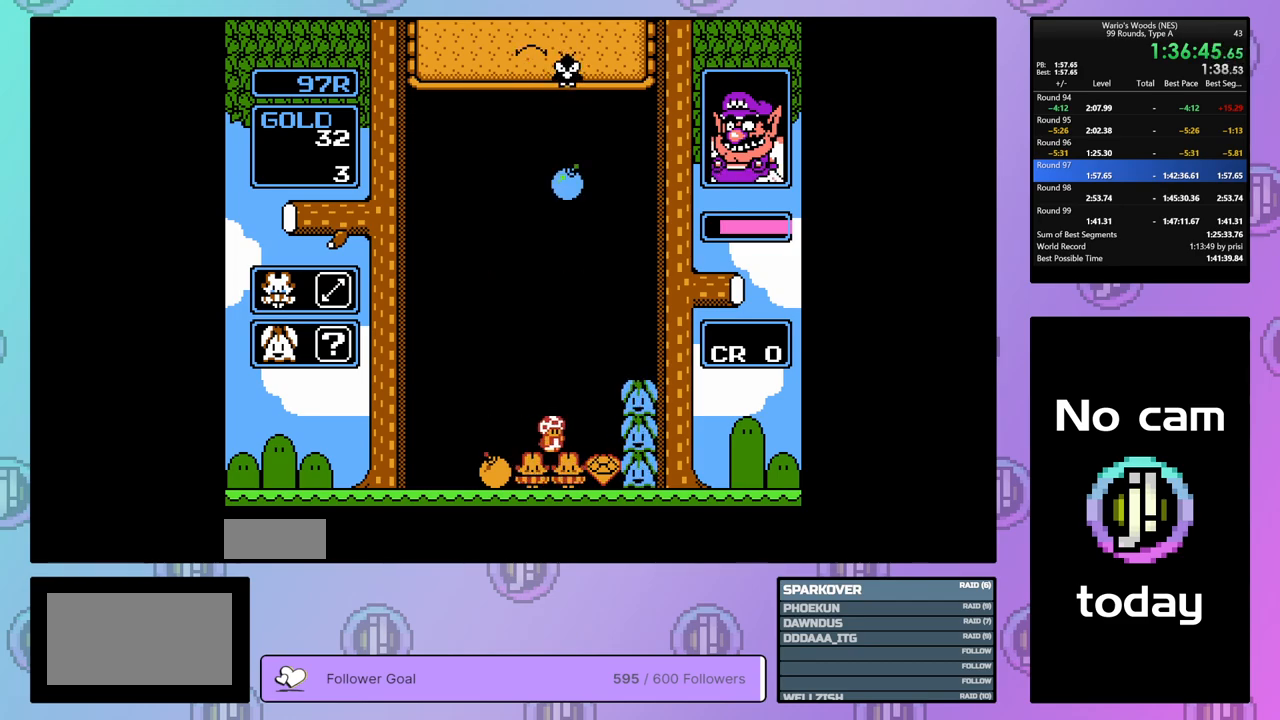
{"buttons": ["DPAD_UP"], "events": [[33, "DPAD_LEFT", "down"], [133, "DPAD_LEFT", "up"], [217, "B", "down"], [433, "DPAD_UP", "down"], [450, "B", "up"]]}
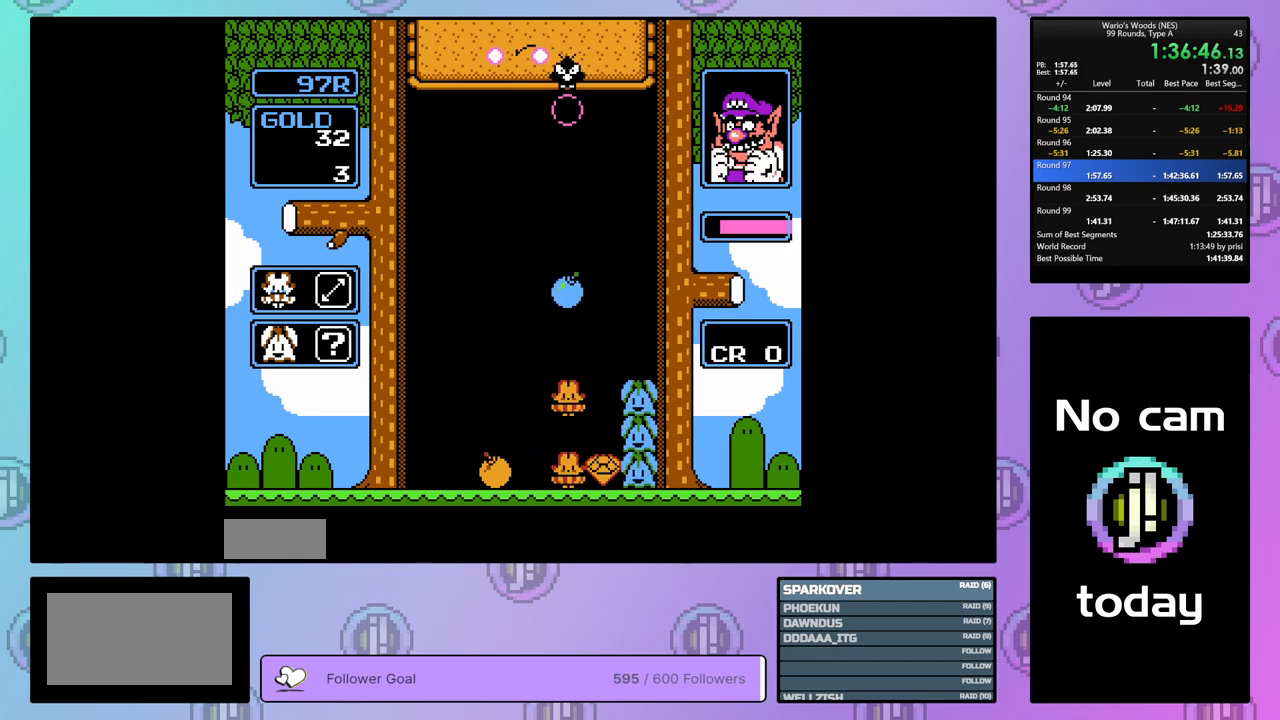
{"buttons": ["B"], "events": [[67, "DPAD_UP", "up"], [250, "DPAD_RIGHT", "down"], [483, "B", "down"], [483, "DPAD_RIGHT", "up"]]}
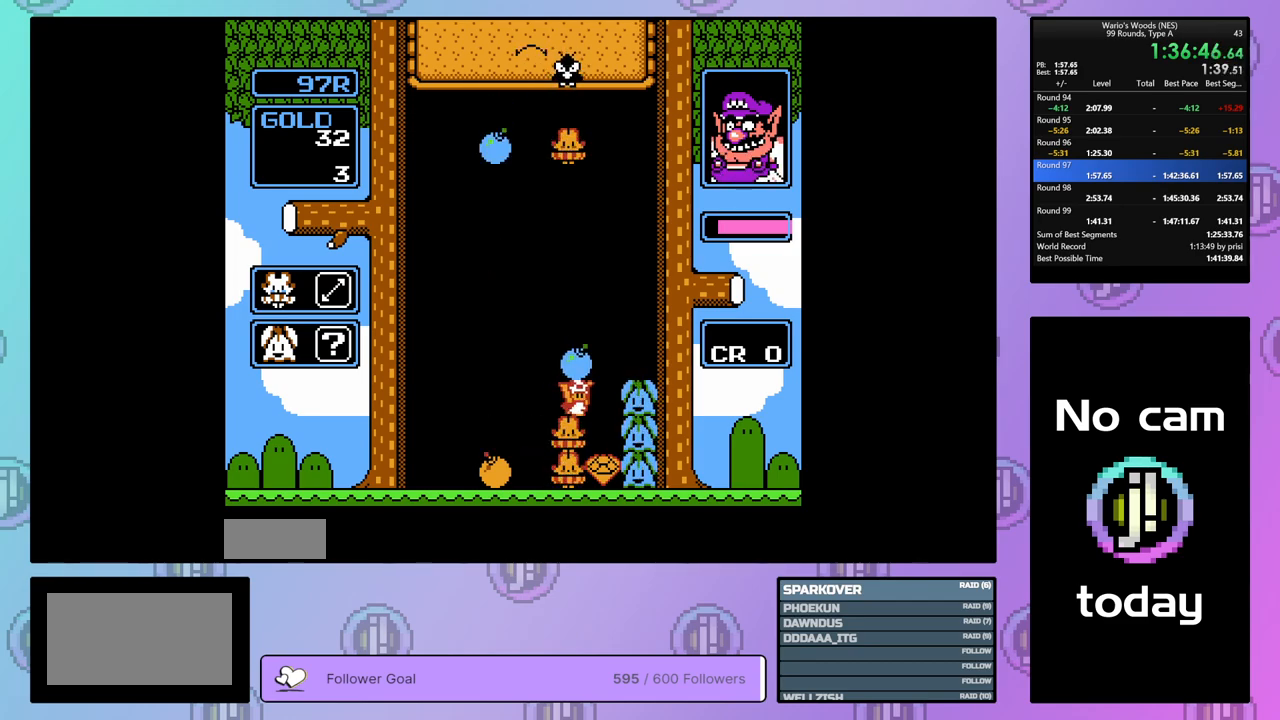
{"buttons": ["DPAD_LEFT"], "events": [[67, "B", "up"], [83, "DPAD_LEFT", "down"]]}
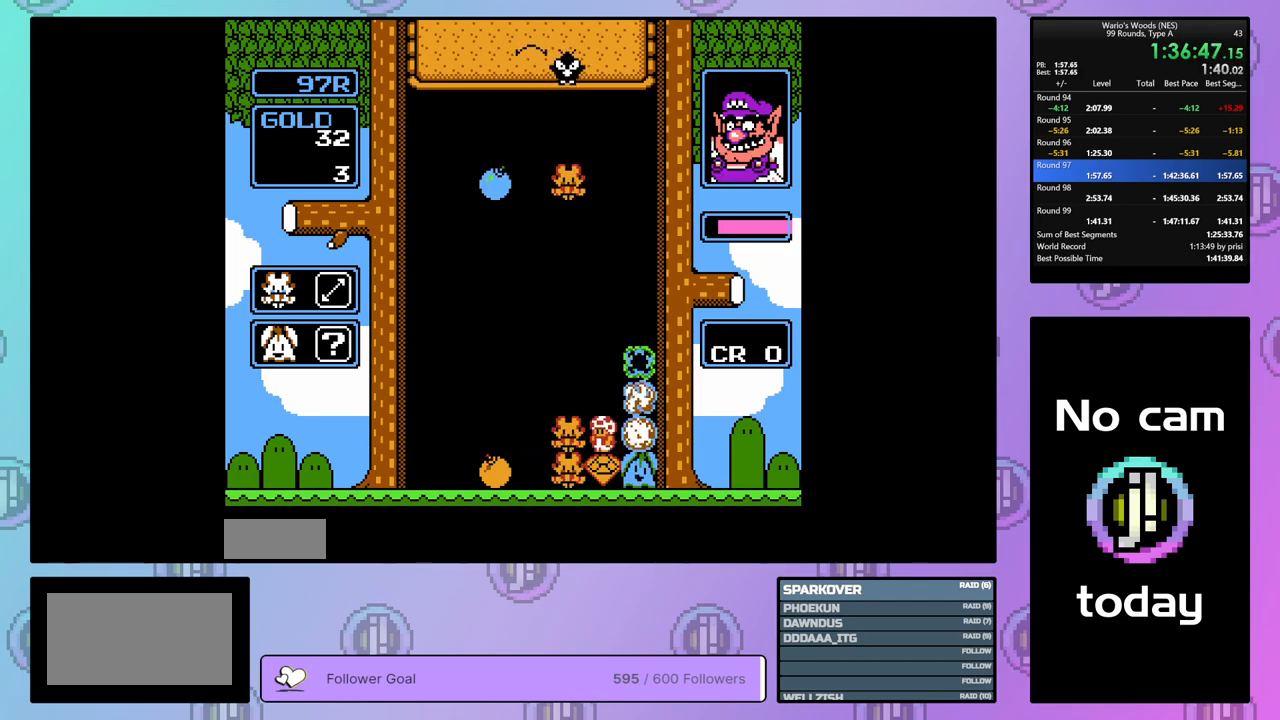
{"buttons": ["DPAD_LEFT"], "events": [[233, "DPAD_LEFT", "up"], [450, "DPAD_LEFT", "down"]]}
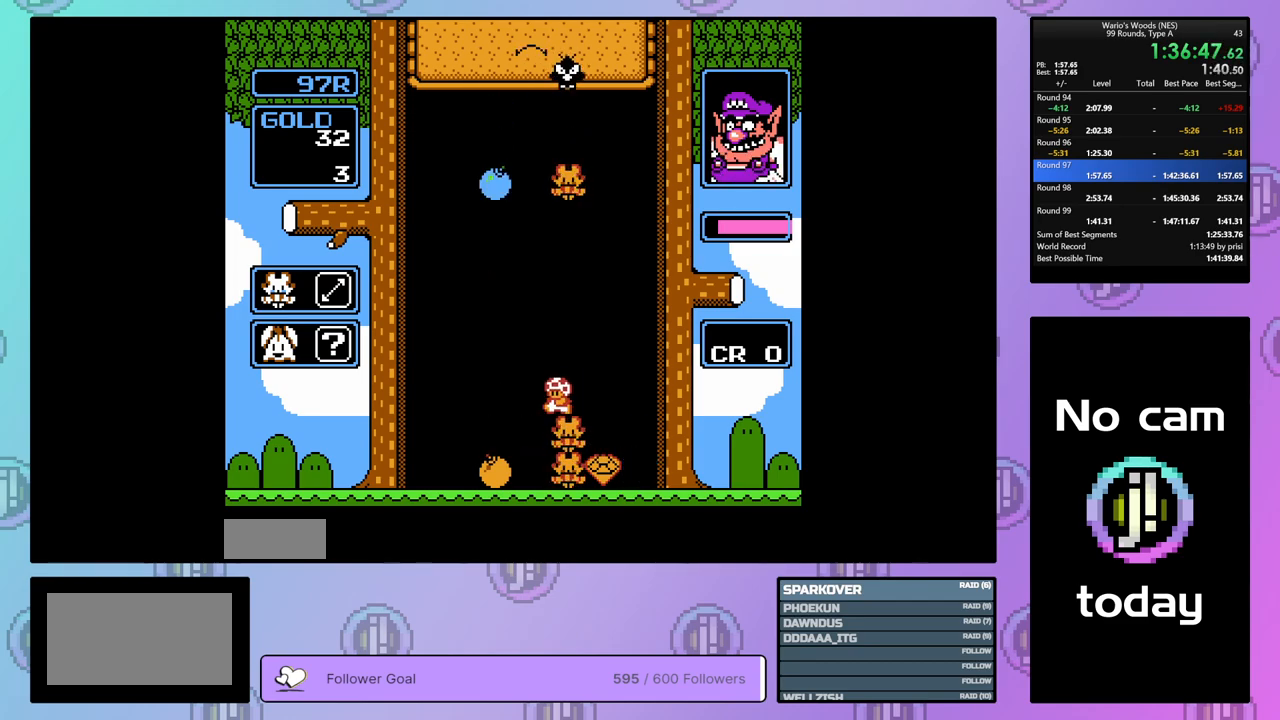
{"buttons": ["DPAD_RIGHT"], "events": [[17, "DPAD_LEFT", "up"], [117, "DPAD_DOWN", "down"], [283, "DPAD_DOWN", "up"], [383, "DPAD_RIGHT", "down"]]}
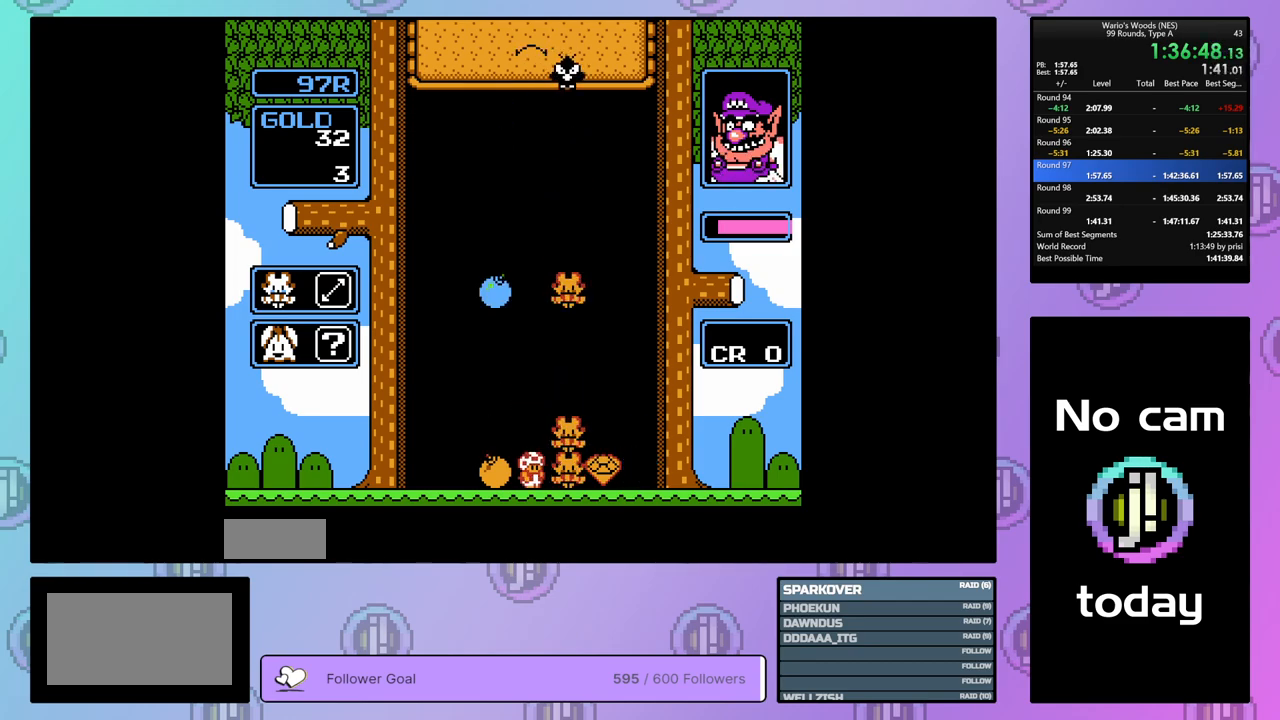
{"buttons": [], "events": [[450, "DPAD_RIGHT", "up"]]}
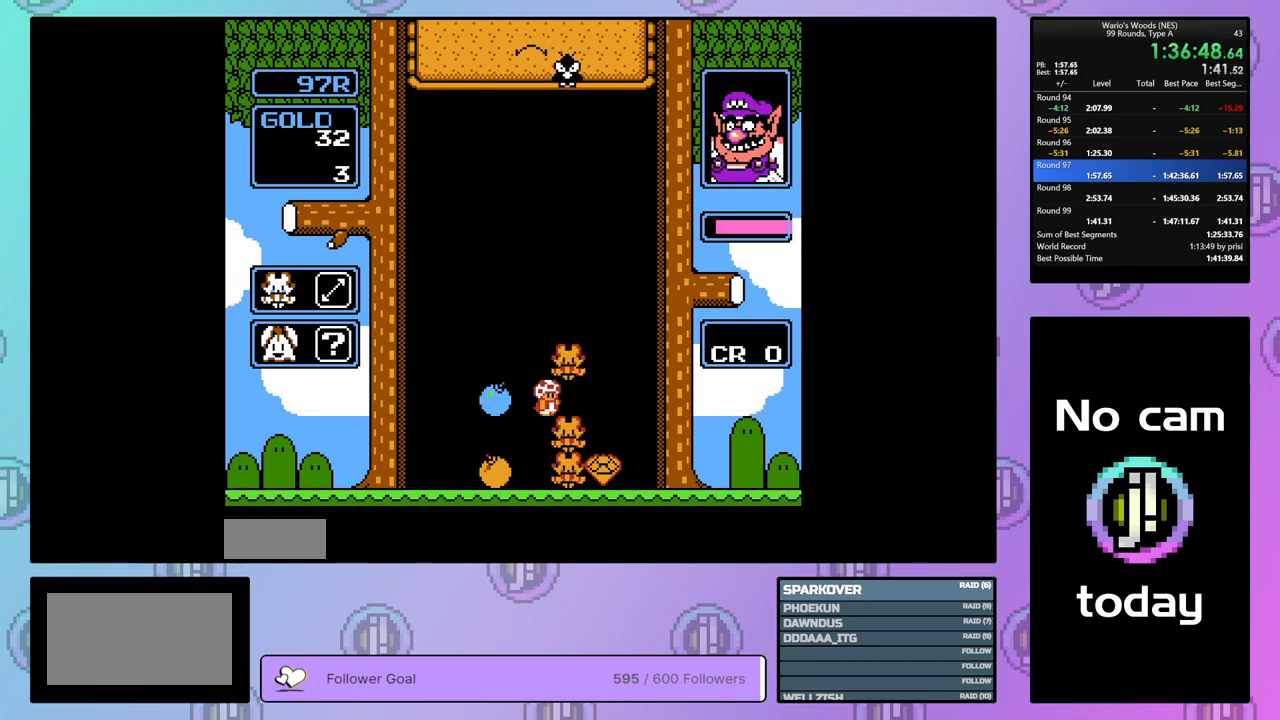
{"buttons": ["B"], "events": [[117, "B", "down"], [233, "B", "up"], [450, "B", "down"]]}
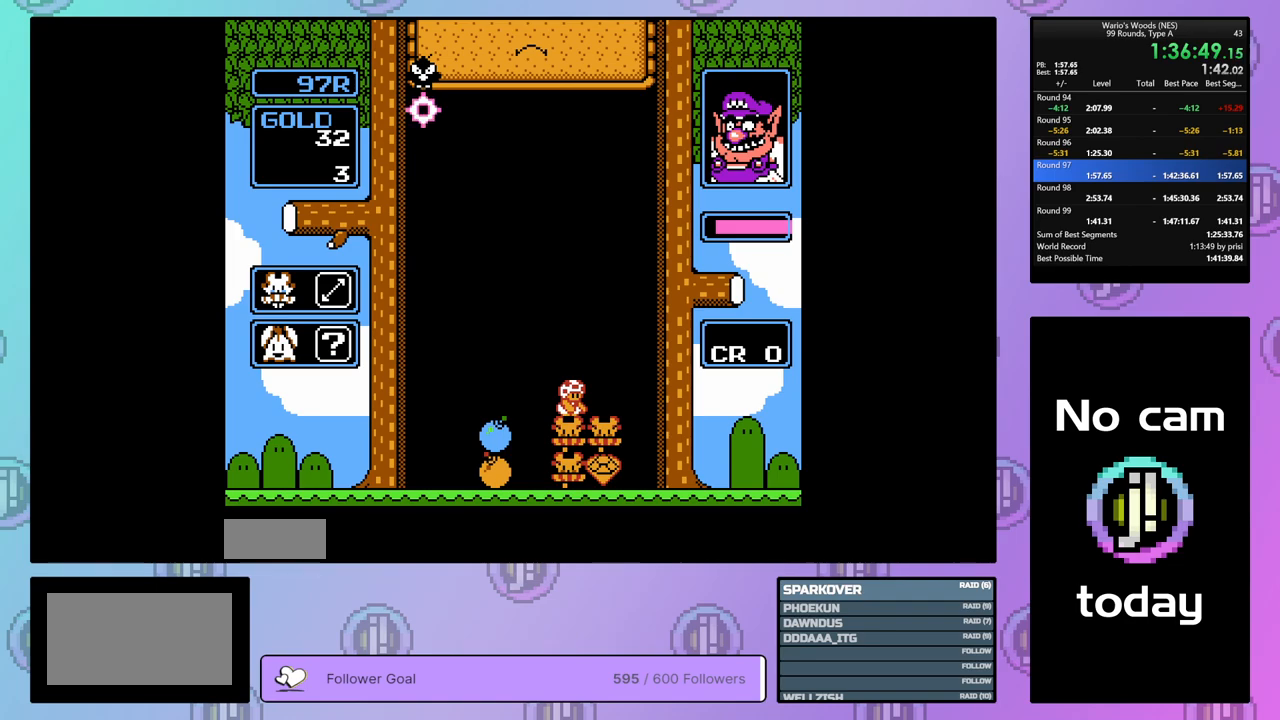
{"buttons": [], "events": [[83, "B", "up"], [83, "DPAD_LEFT", "down"], [467, "DPAD_LEFT", "up"]]}
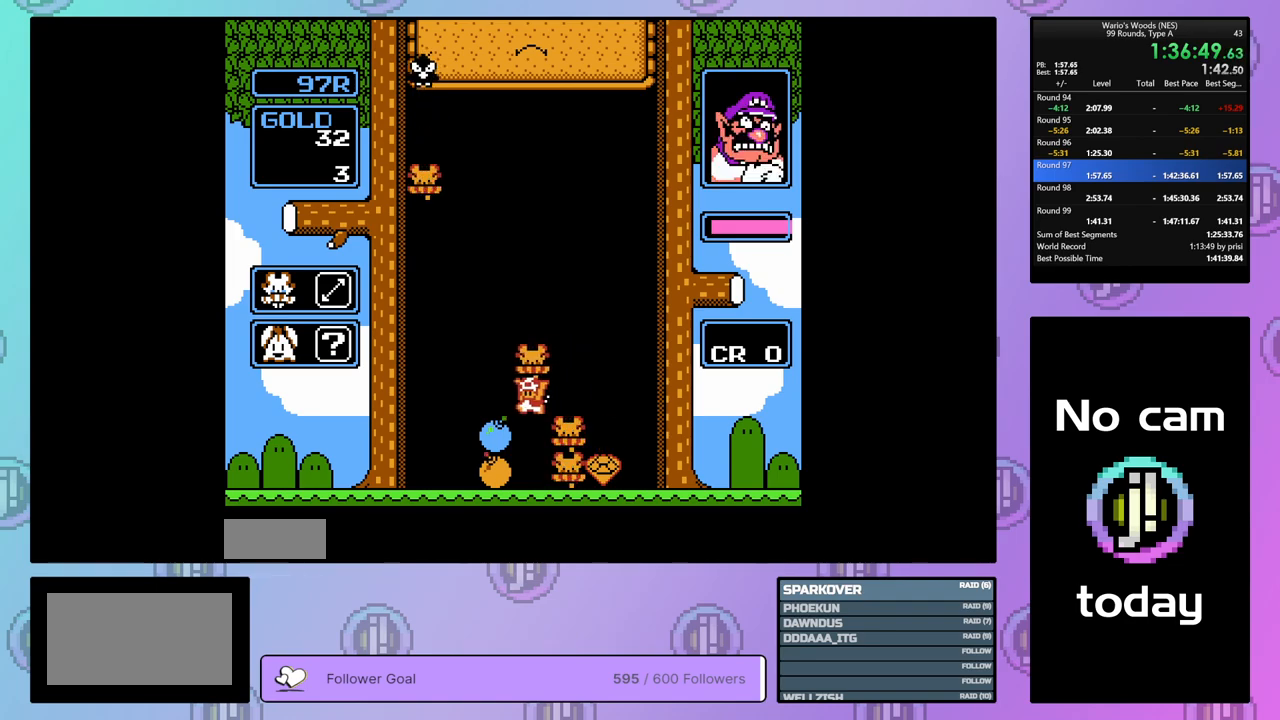
{"buttons": ["DPAD_RIGHT"], "events": [[283, "DPAD_RIGHT", "down"]]}
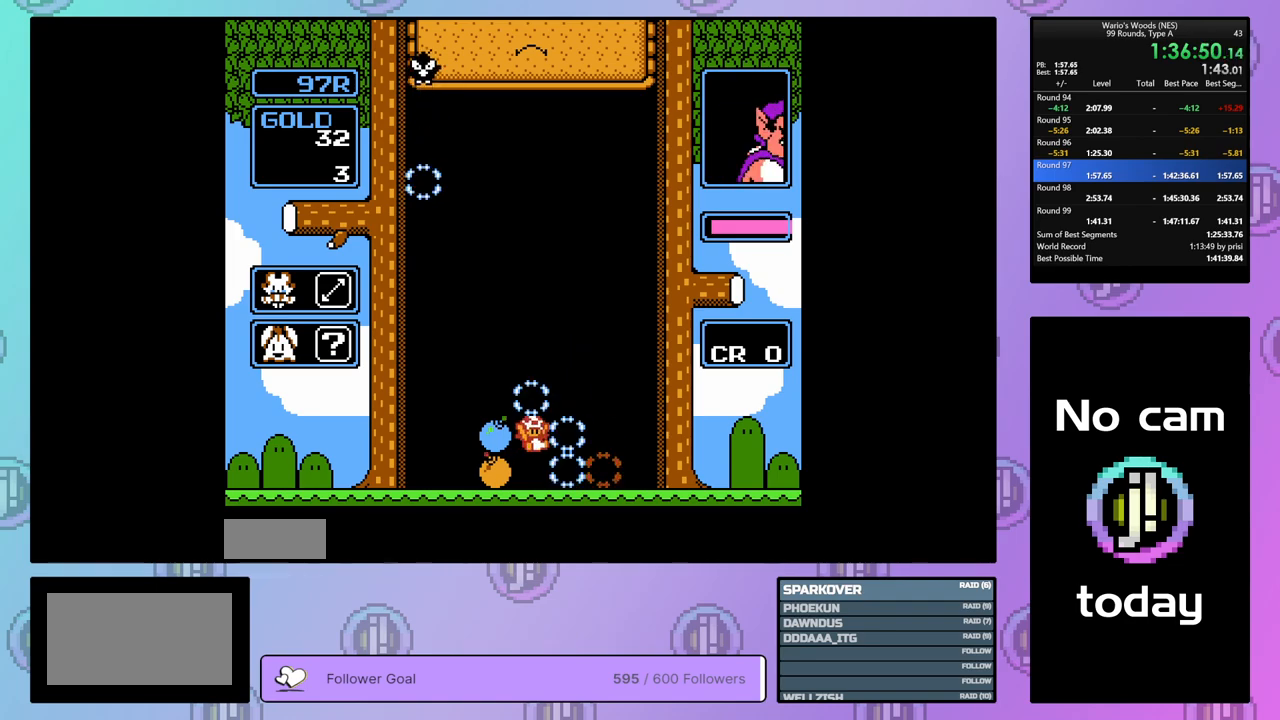
{"buttons": ["DPAD_RIGHT"], "events": []}
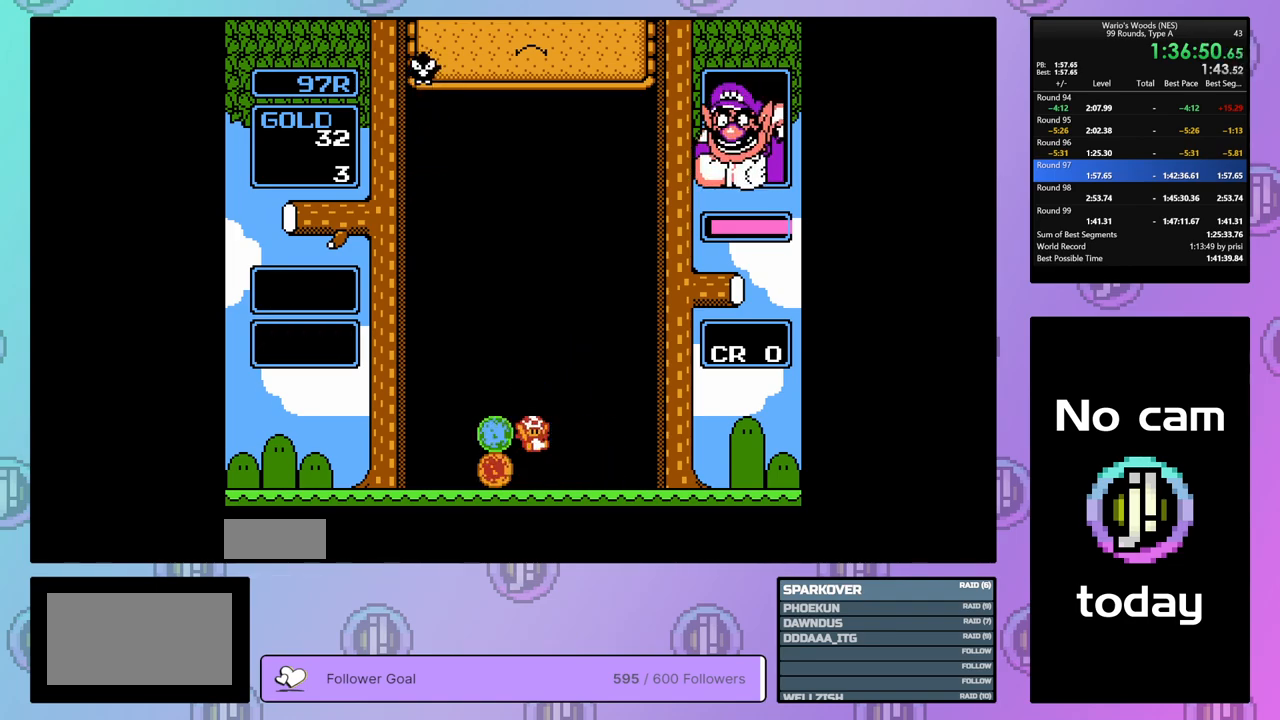
{"buttons": ["DPAD_RIGHT"], "events": []}
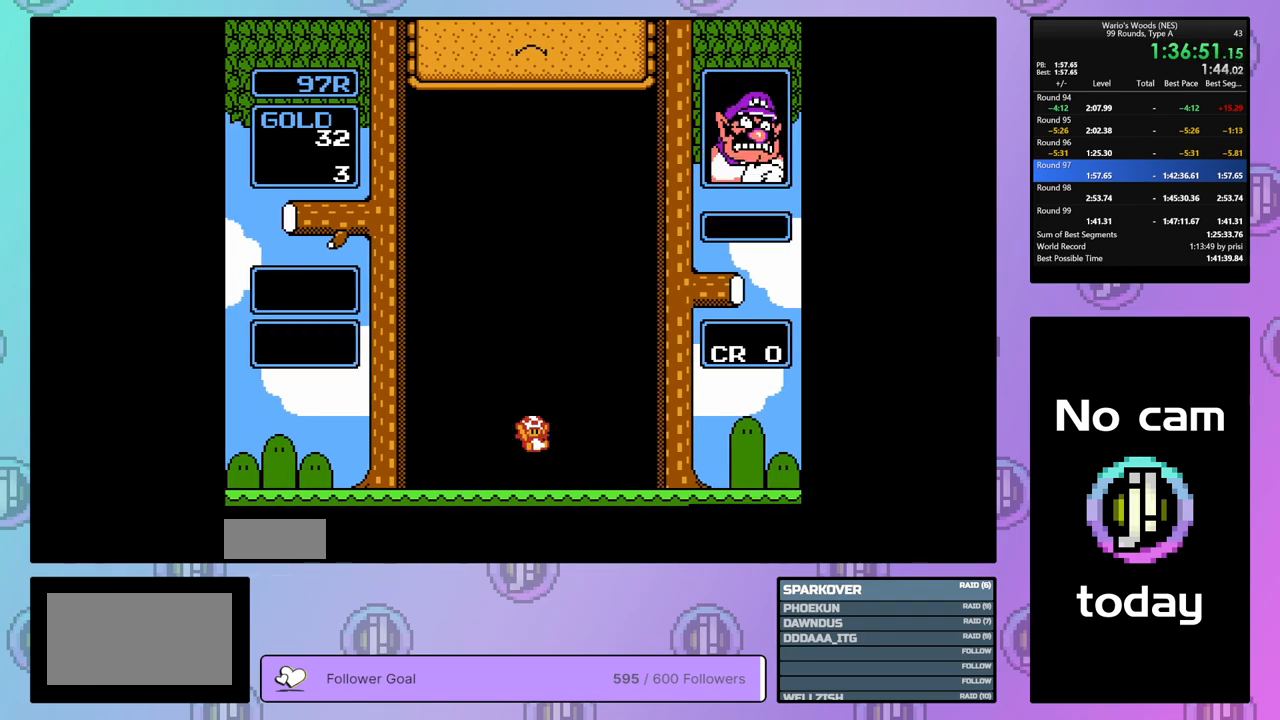
{"buttons": ["DPAD_RIGHT"], "events": []}
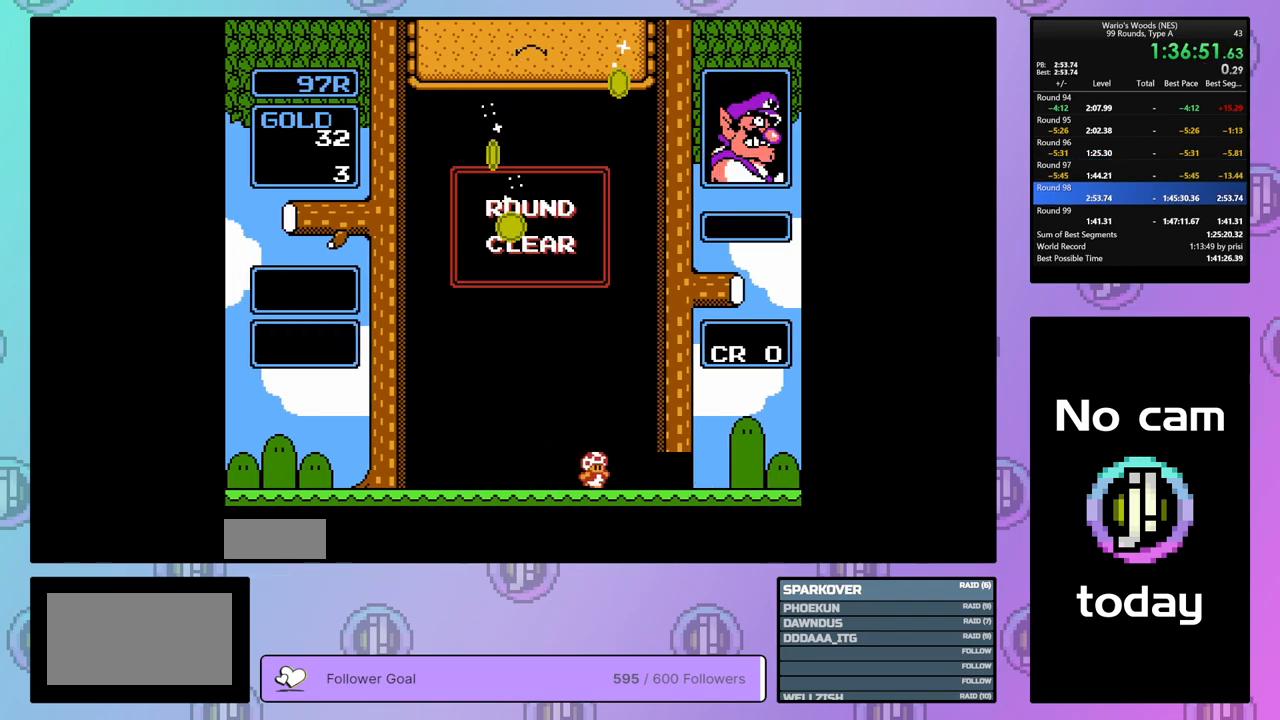
{"buttons": ["DPAD_RIGHT"], "events": []}
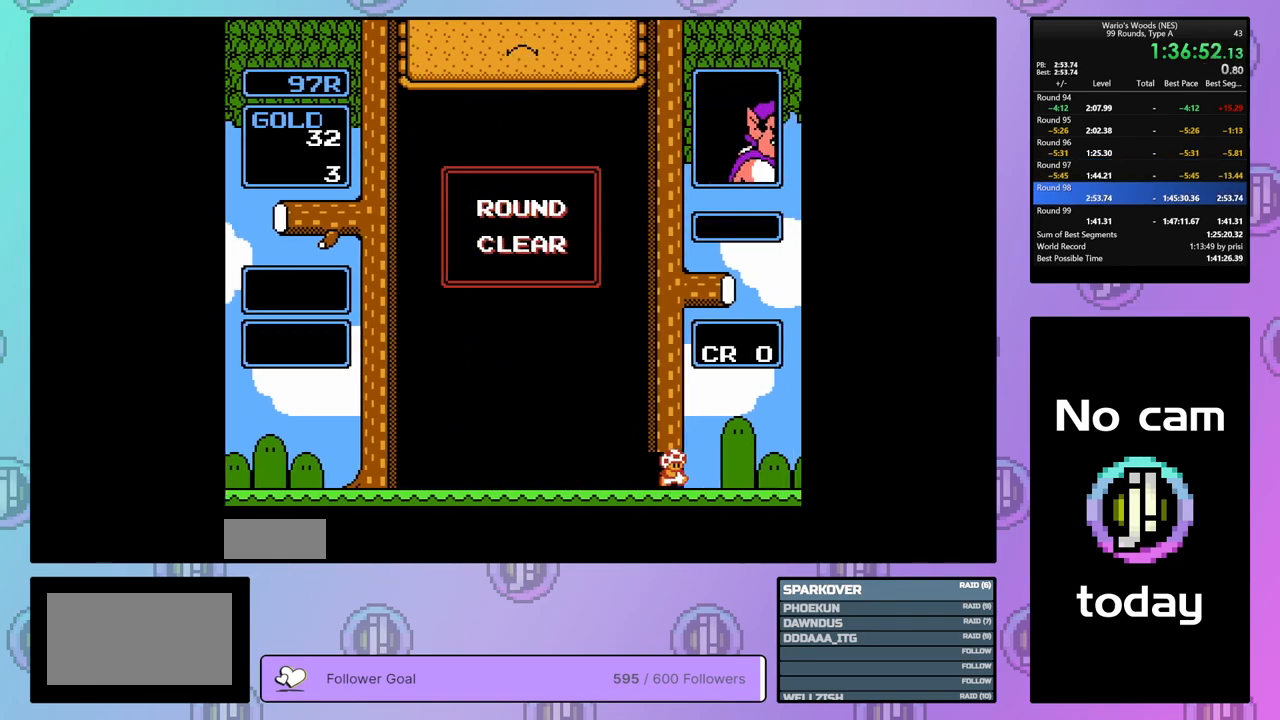
{"buttons": [], "events": [[433, "DPAD_RIGHT", "up"]]}
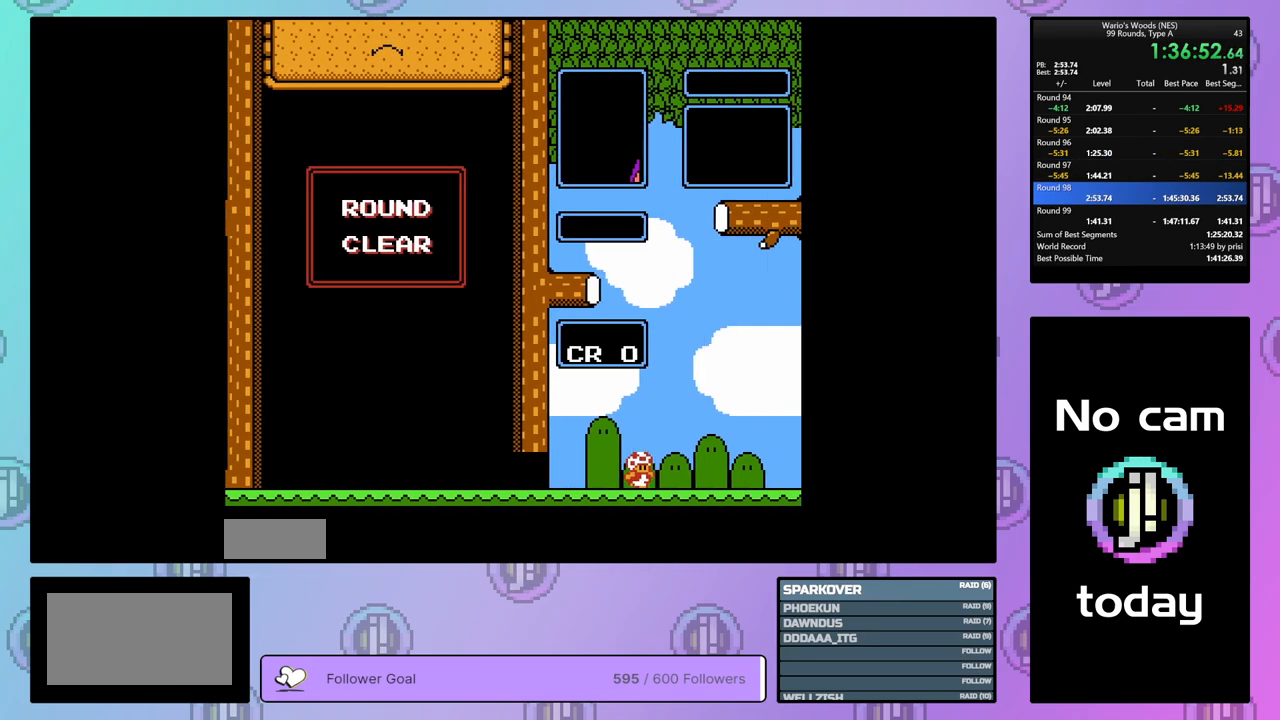
{"buttons": ["DPAD_DOWN"], "events": [[317, "DPAD_DOWN", "down"]]}
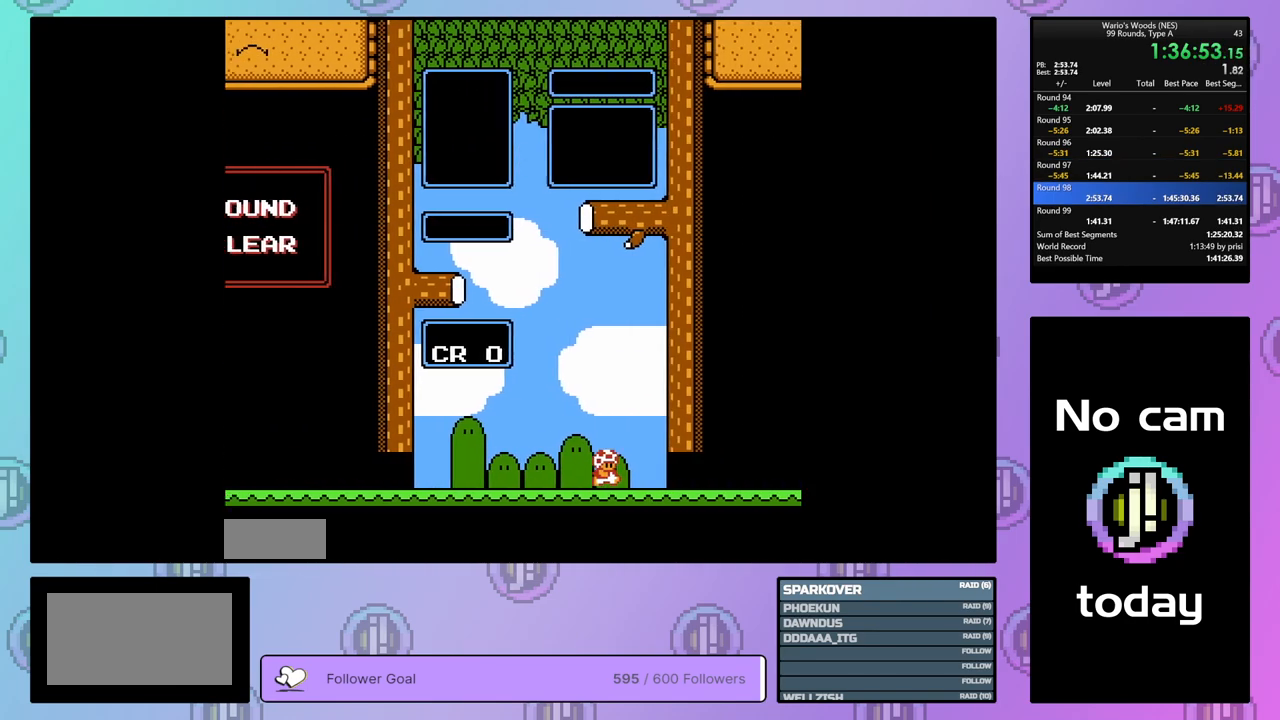
{"buttons": ["DPAD_DOWN"], "events": []}
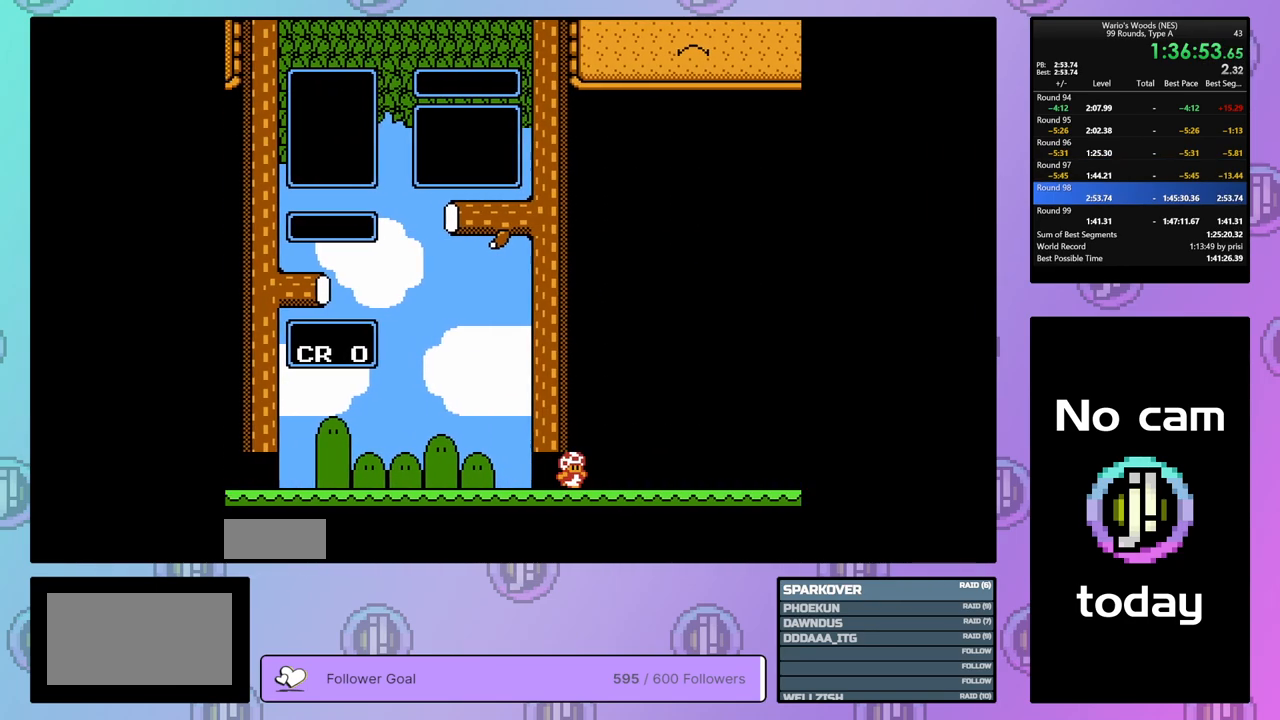
{"buttons": ["DPAD_DOWN"], "events": []}
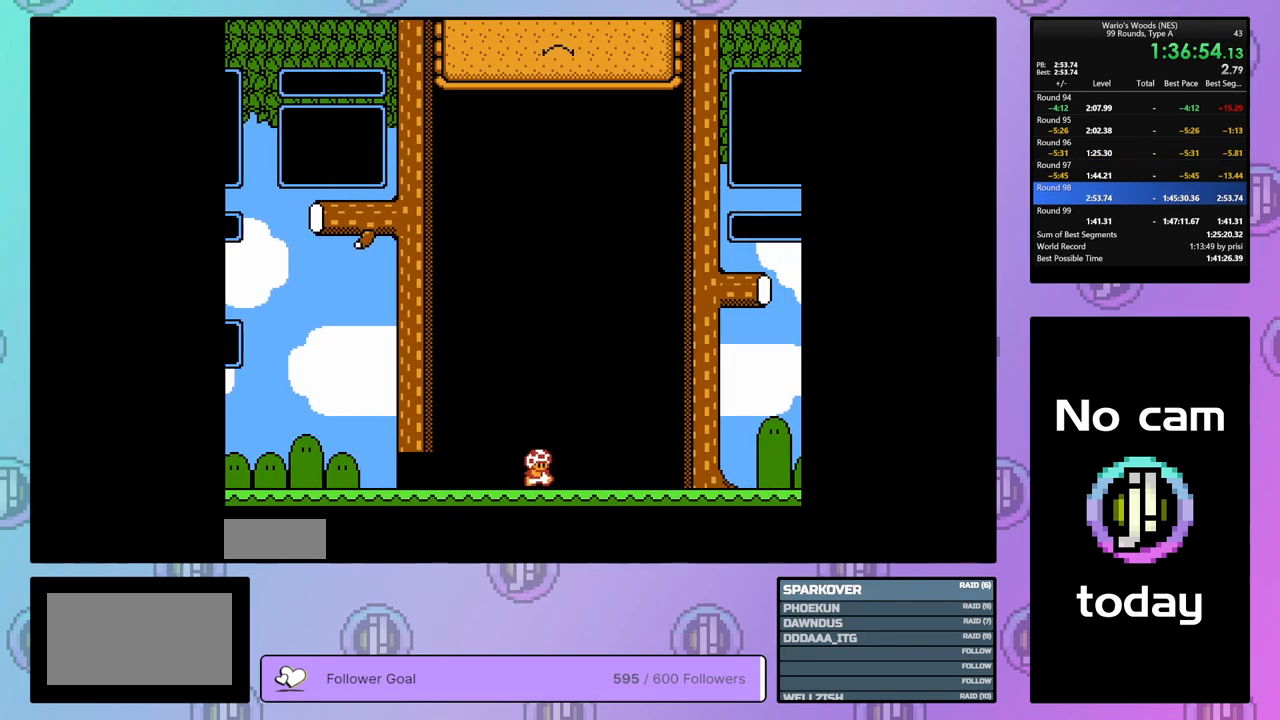
{"buttons": ["DPAD_DOWN"], "events": []}
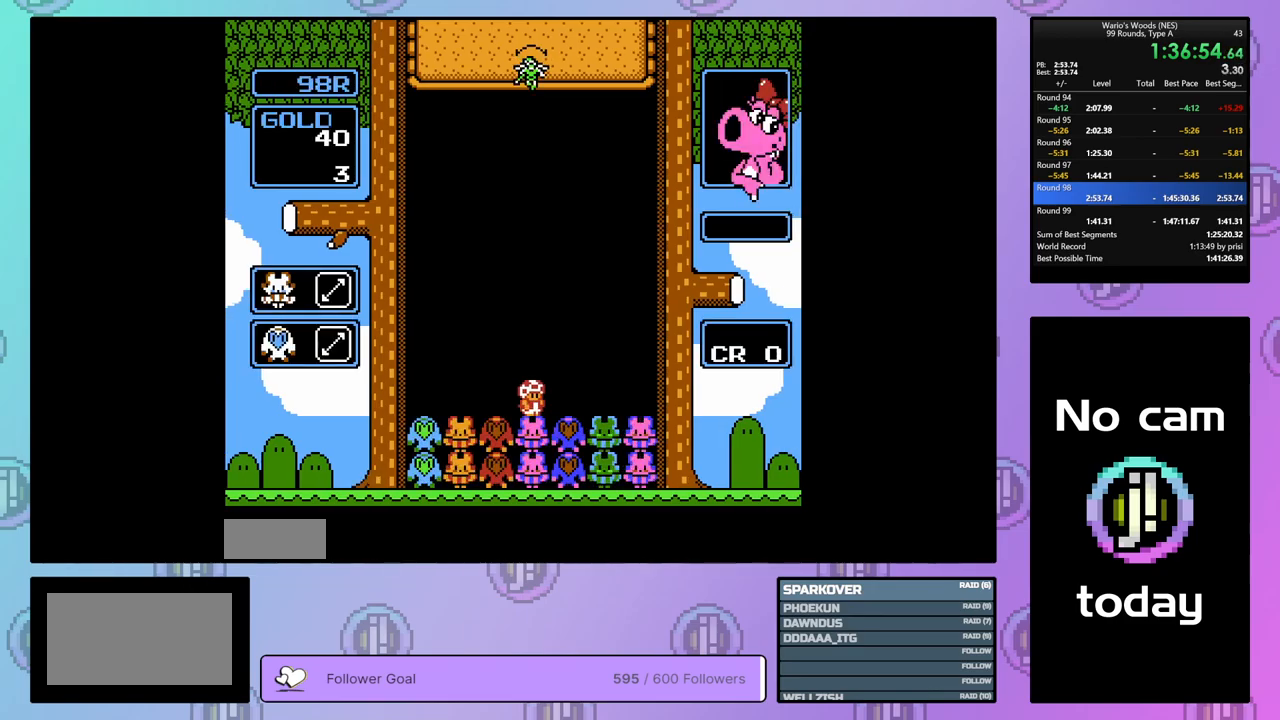
{"buttons": [], "events": [[467, "DPAD_DOWN", "up"]]}
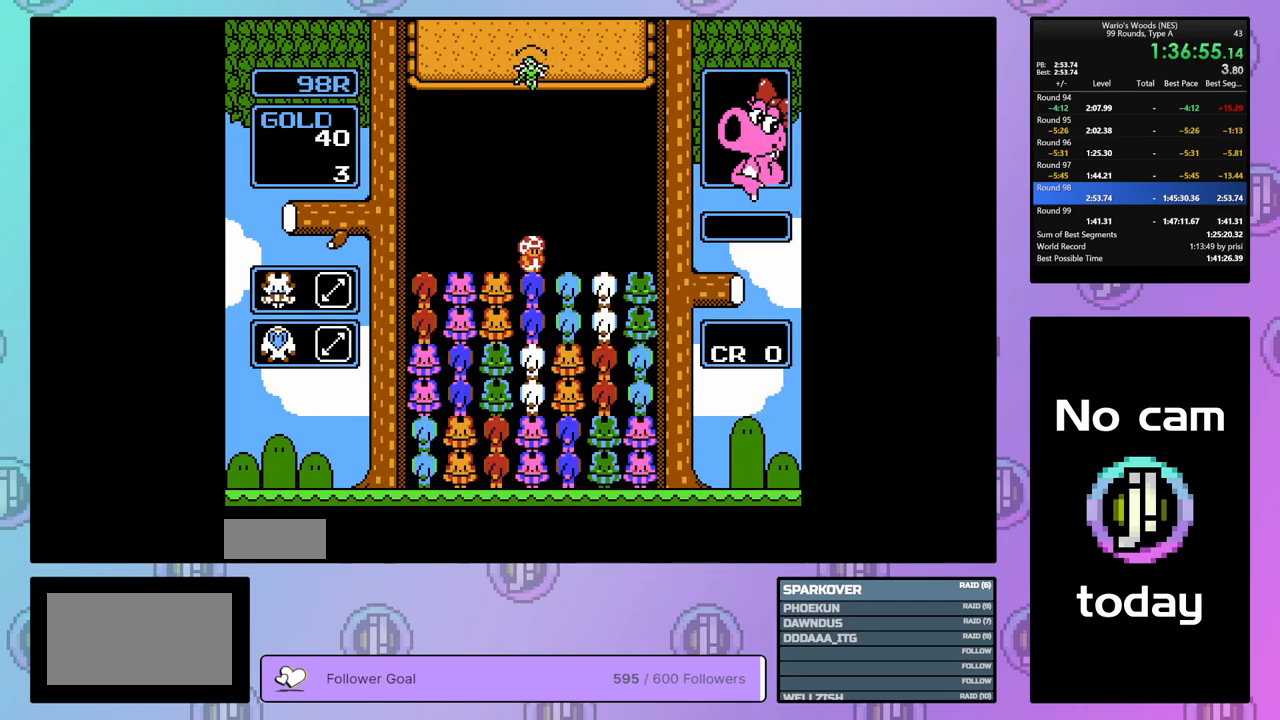
{"buttons": [], "events": []}
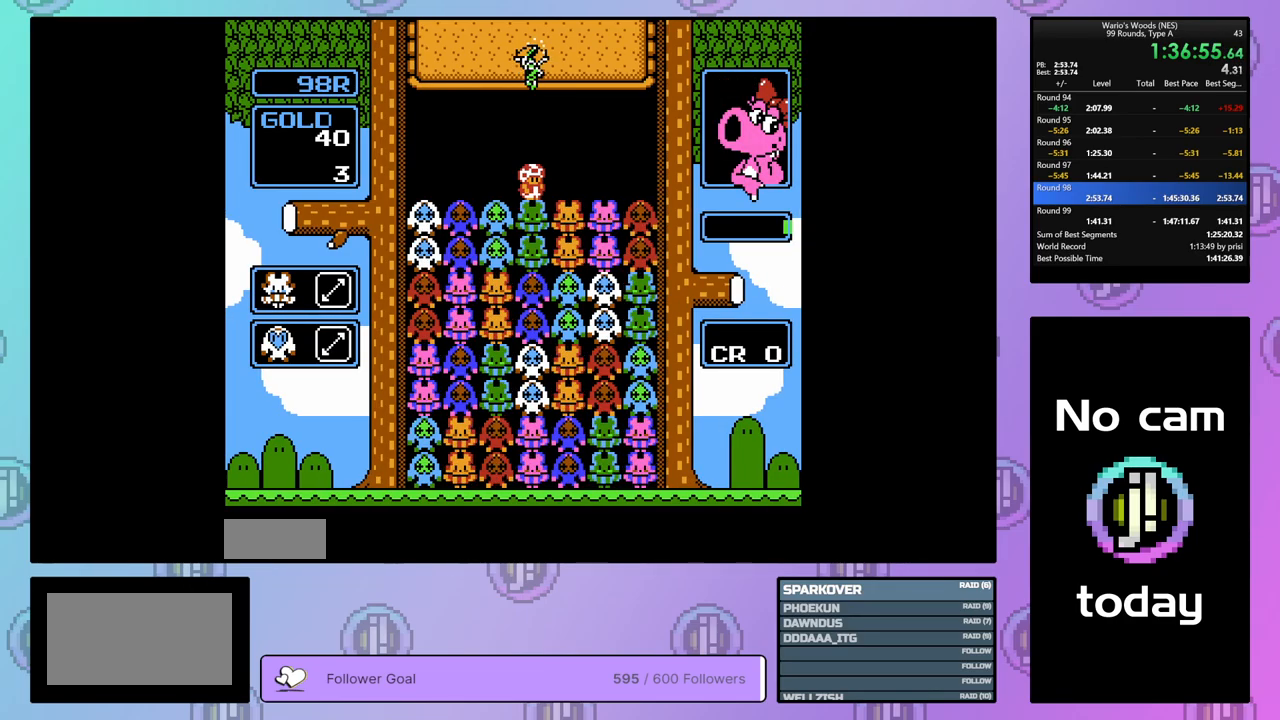
{"buttons": [], "events": [[283, "DPAD_LEFT", "down"], [383, "DPAD_LEFT", "up"]]}
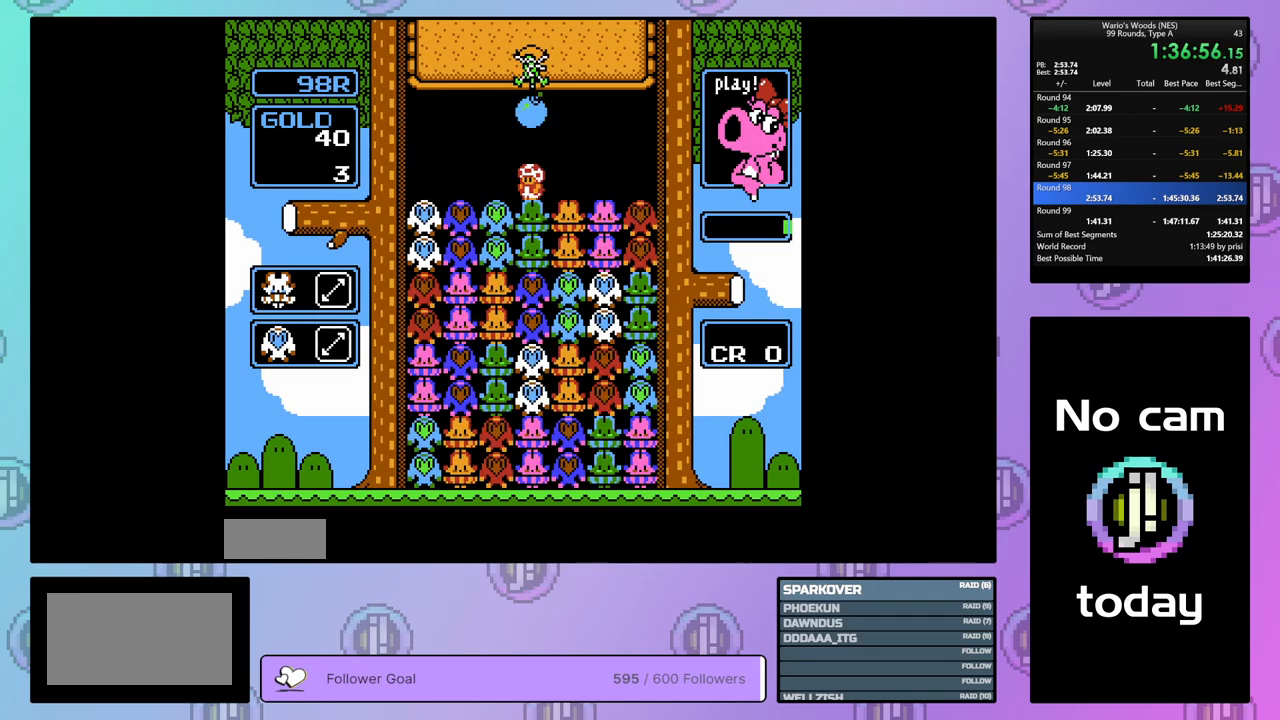
{"buttons": [], "events": [[283, "DPAD_RIGHT", "down"], [350, "DPAD_RIGHT", "up"]]}
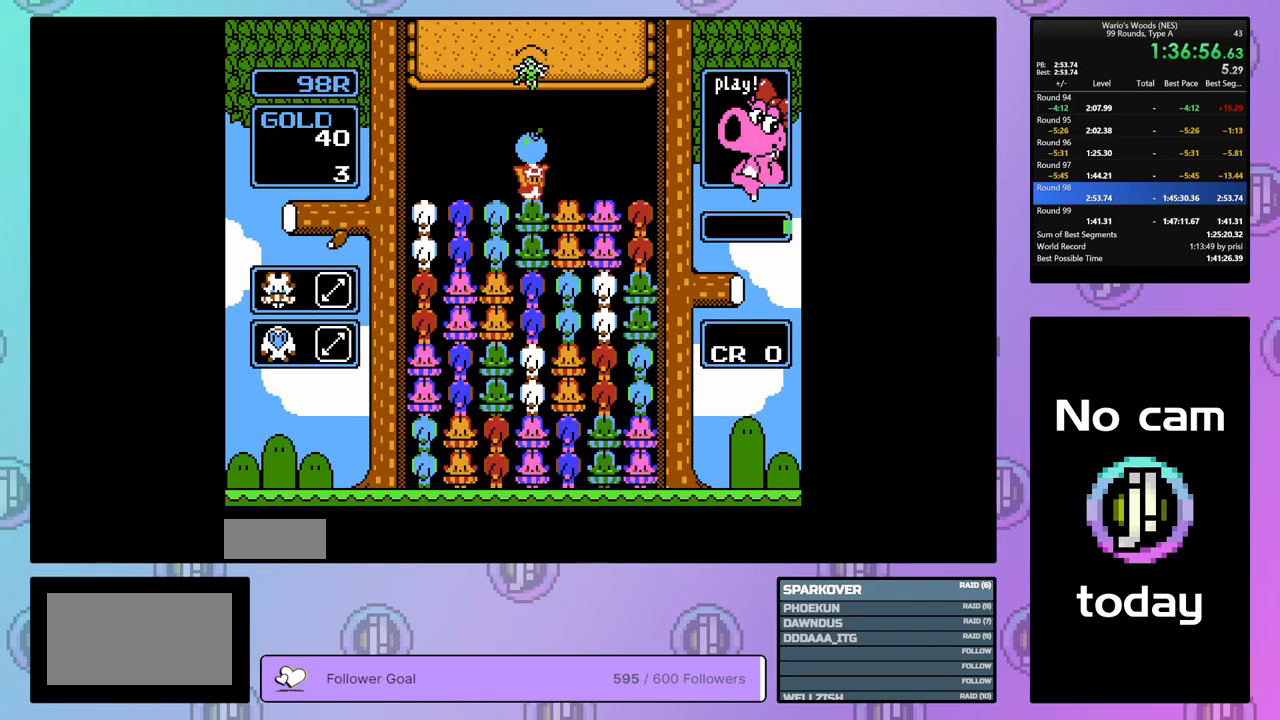
{"buttons": [], "events": [[250, "B", "down"], [350, "B", "up"], [383, "DPAD_LEFT", "down"], [467, "DPAD_LEFT", "up"]]}
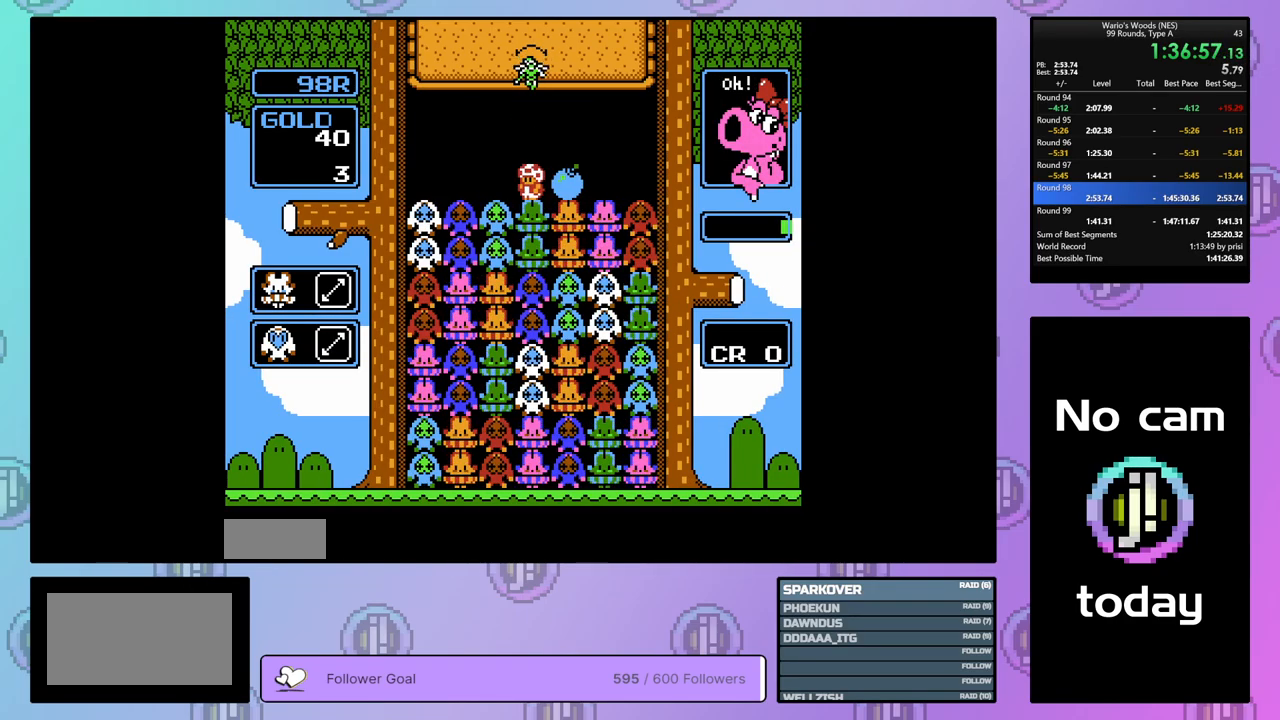
{"buttons": ["DPAD_RIGHT"], "events": [[17, "B", "down"], [117, "DPAD_LEFT", "down"], [133, "B", "up"], [317, "DPAD_LEFT", "up"], [383, "DPAD_RIGHT", "down"]]}